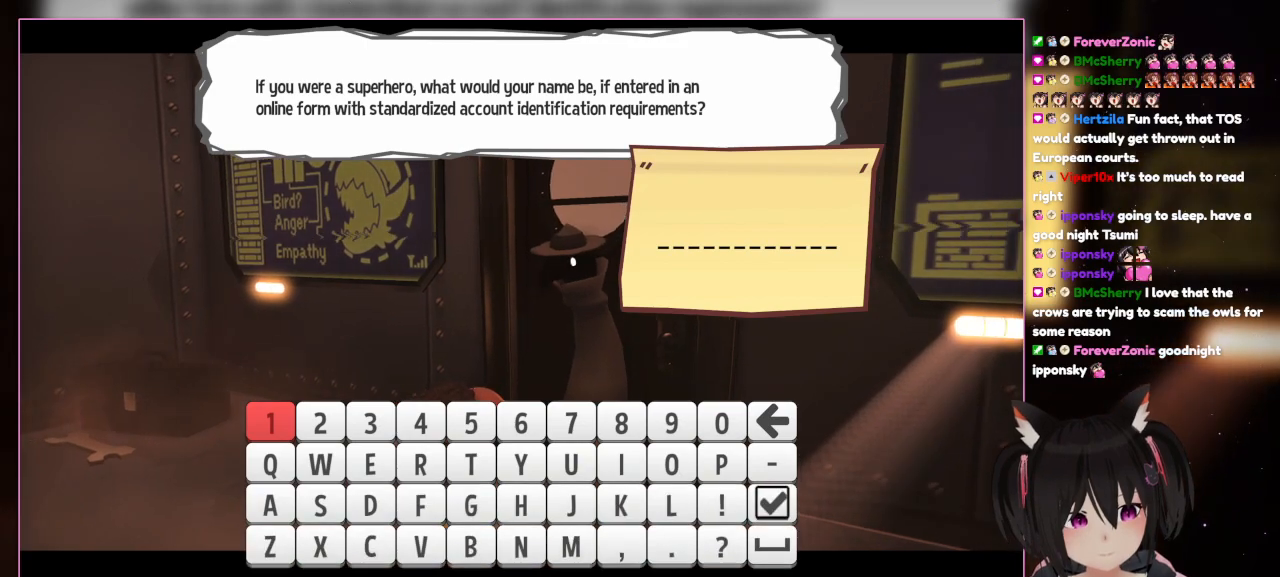
Gameplay with a controller (Nintendo layout); each line is a JSON object with the inputs held at the frame after it. "events" lists button and stick changes between this image and that frame as [ms after this image, input, new state], when the widget could be followed in between. Not read: L3 R3.
{"buttons": [], "left_stick": "center", "right_stick": "center", "events": []}
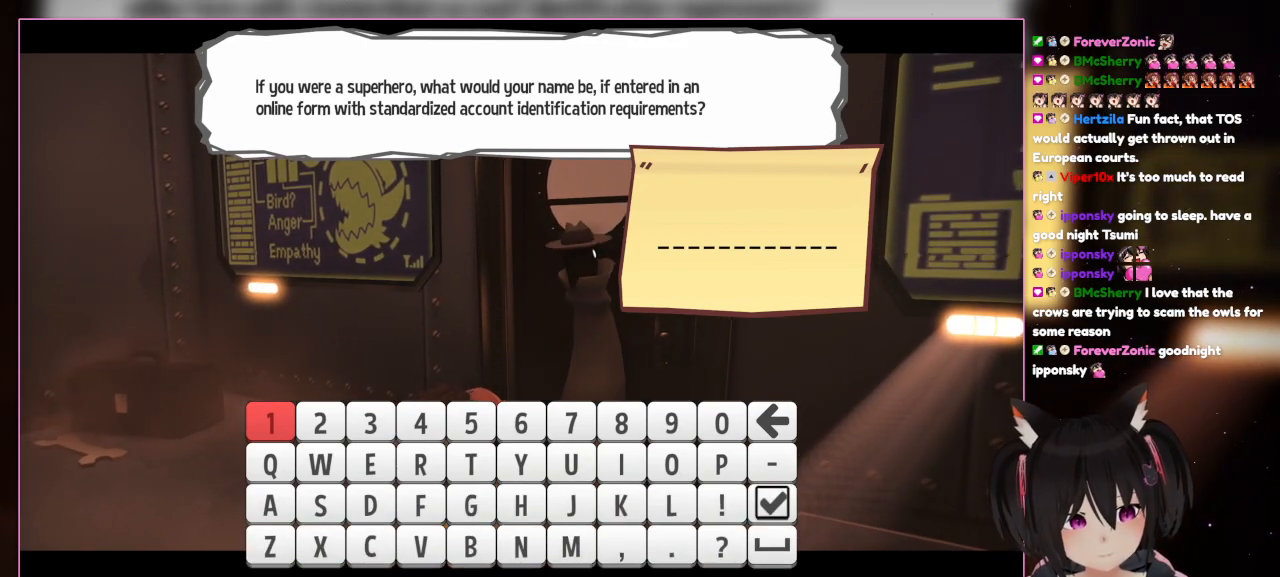
{"buttons": [], "left_stick": "center", "right_stick": "center", "events": []}
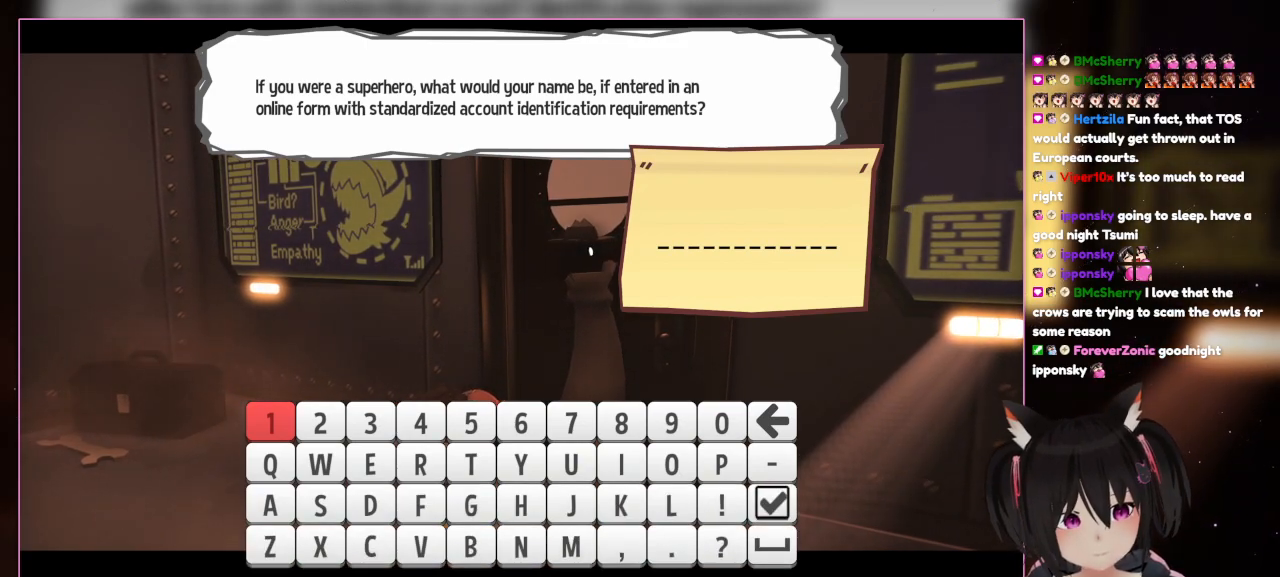
{"buttons": [], "left_stick": "center", "right_stick": "center", "events": []}
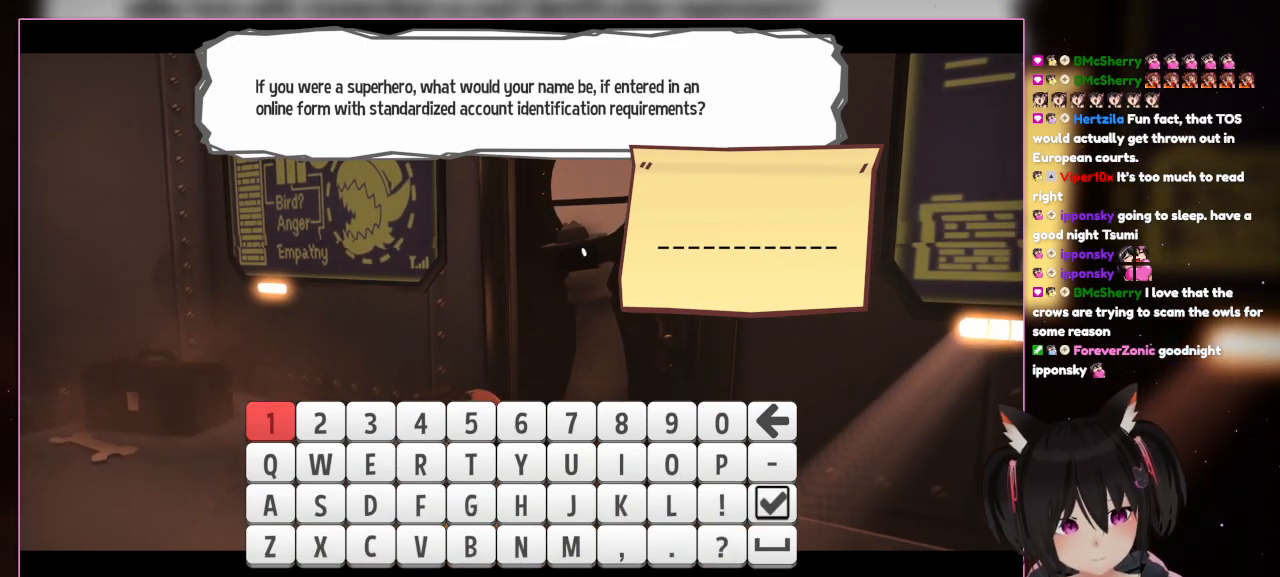
{"buttons": [], "left_stick": "center", "right_stick": "center", "events": []}
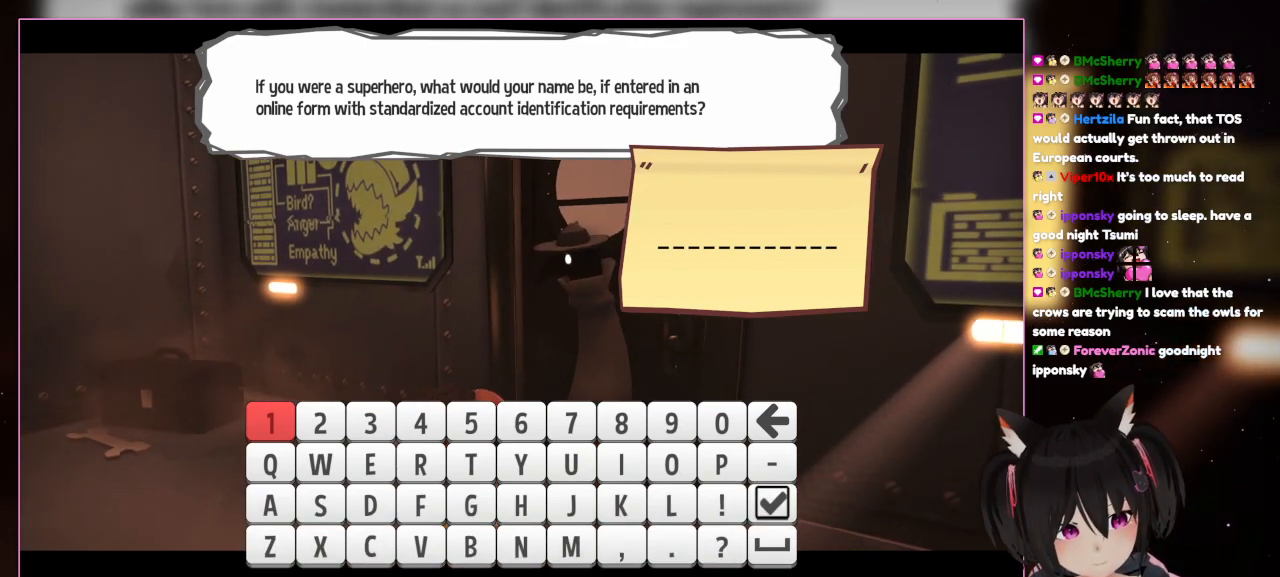
{"buttons": [], "left_stick": "center", "right_stick": "center", "events": []}
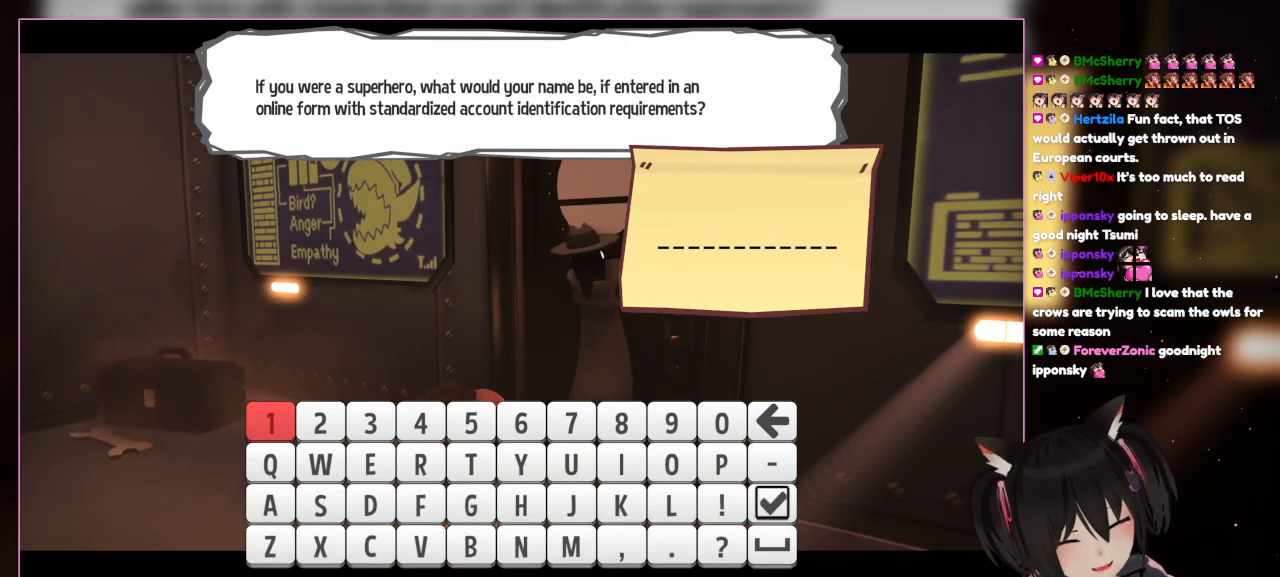
{"buttons": [], "left_stick": "center", "right_stick": "center", "events": []}
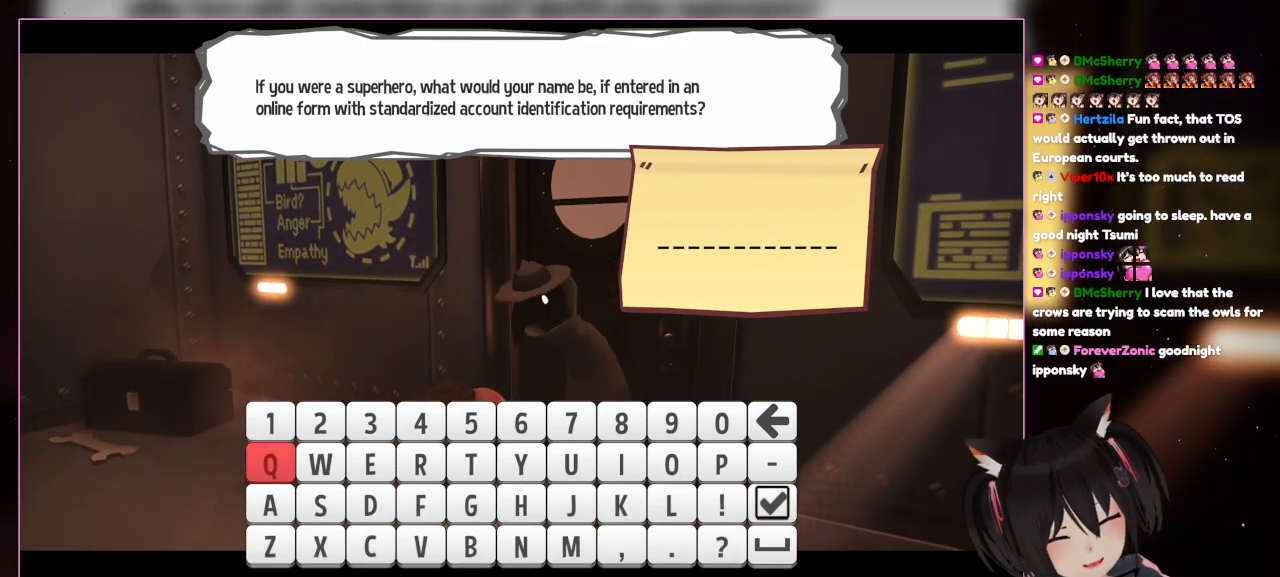
{"buttons": ["DPAD_DOWN"], "left_stick": "center", "right_stick": "center", "events": [[17, "DPAD_DOWN", "down"], [200, "DPAD_DOWN", "up"], [433, "DPAD_DOWN", "down"]]}
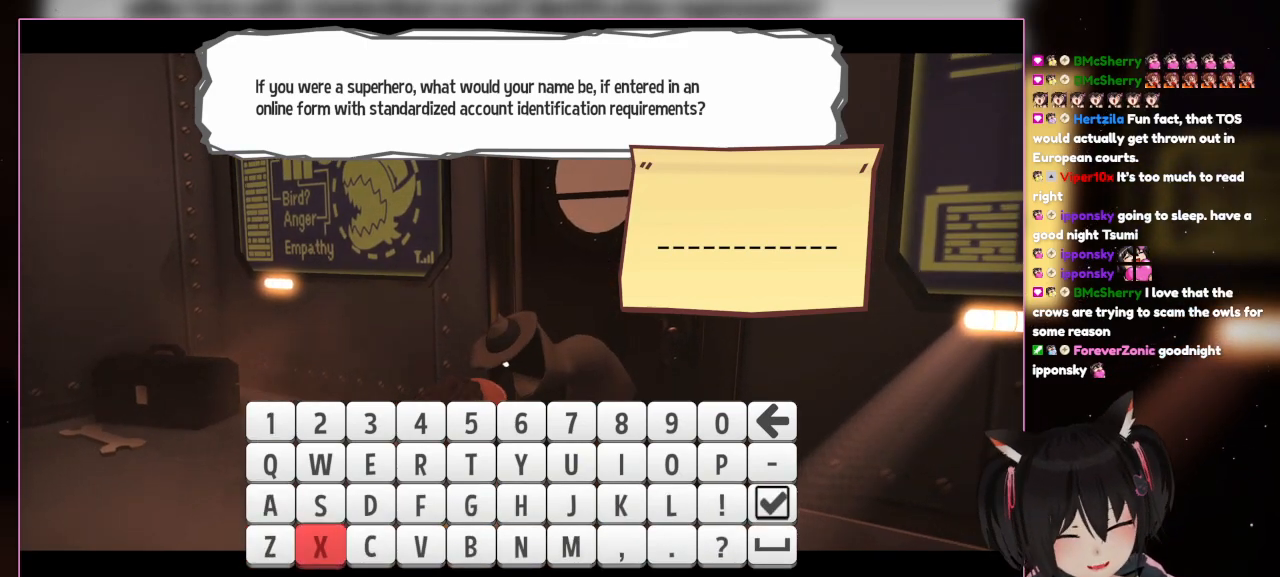
{"buttons": [], "left_stick": "center", "right_stick": "center", "events": [[133, "DPAD_DOWN", "up"], [133, "DPAD_RIGHT", "down"], [367, "DPAD_RIGHT", "up"]]}
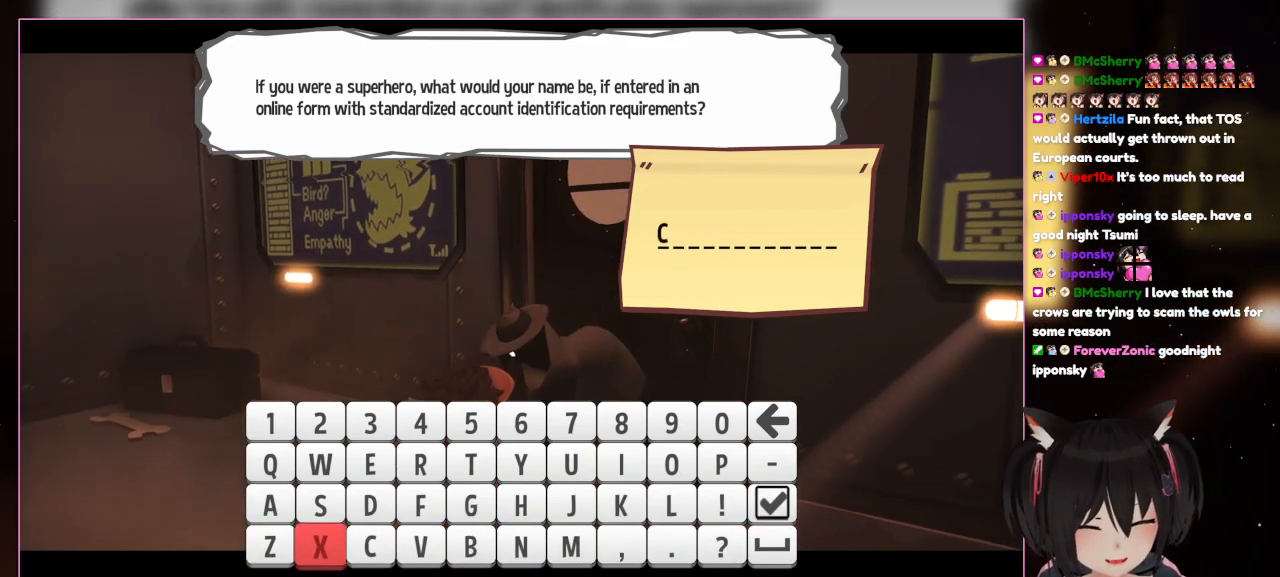
{"buttons": ["DPAD_UP"], "left_stick": "center", "right_stick": "center", "events": [[67, "A", "down"], [267, "A", "up"], [467, "DPAD_UP", "down"]]}
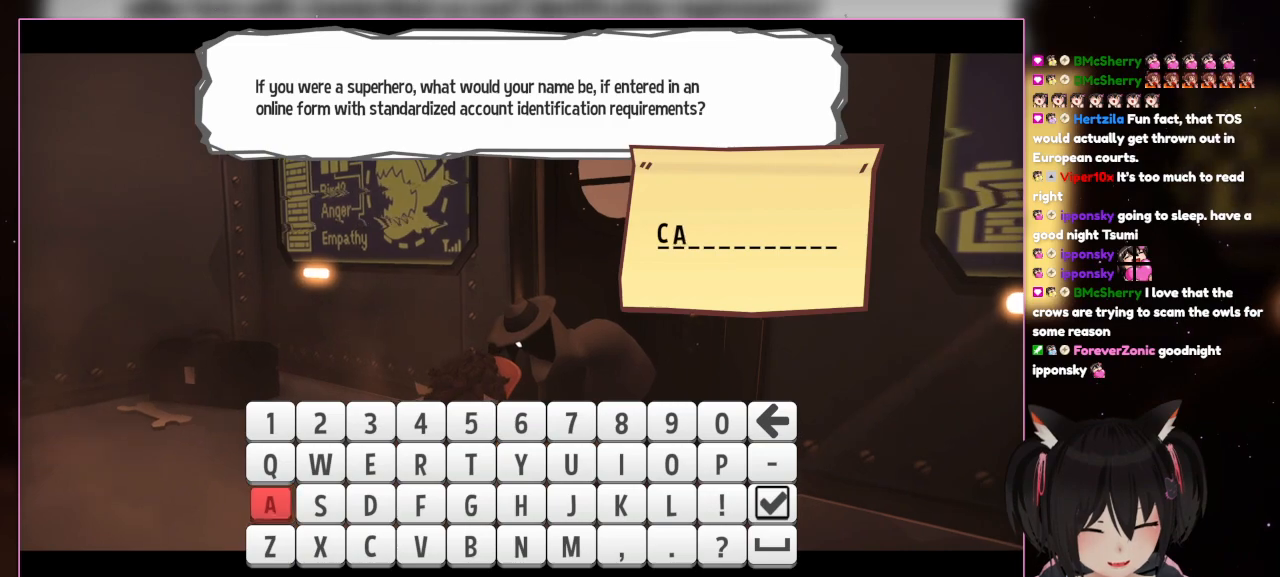
{"buttons": [], "left_stick": "center", "right_stick": "center", "events": [[167, "A", "down"], [167, "DPAD_UP", "up"], [367, "A", "up"]]}
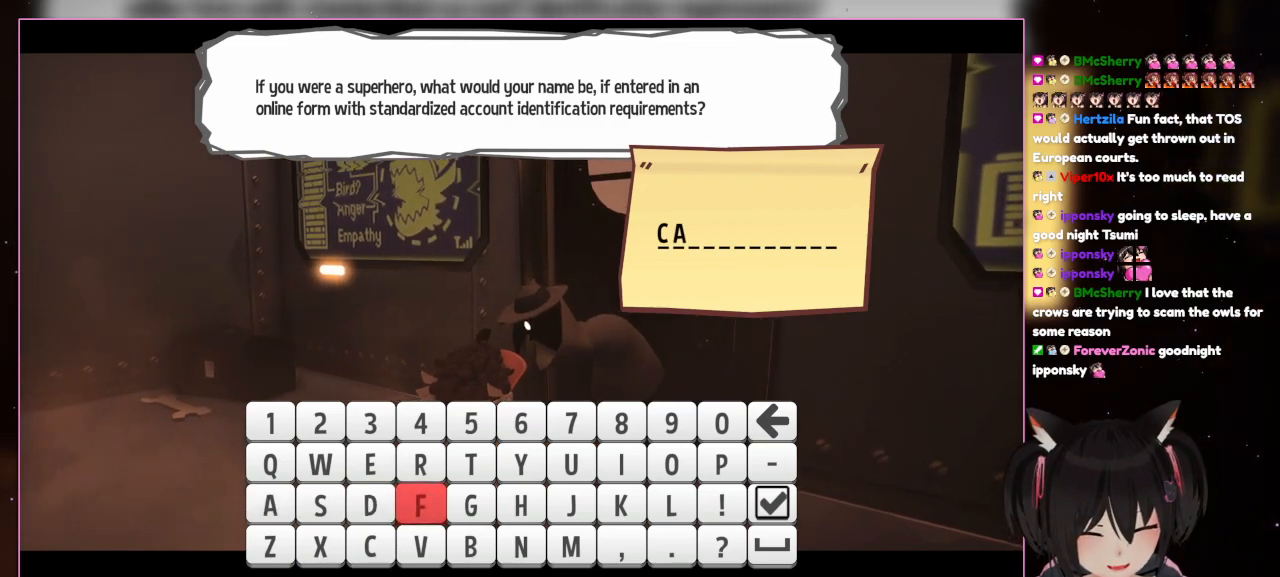
{"buttons": [], "left_stick": "center", "right_stick": "center", "events": [[67, "DPAD_RIGHT", "down"], [367, "DPAD_RIGHT", "up"]]}
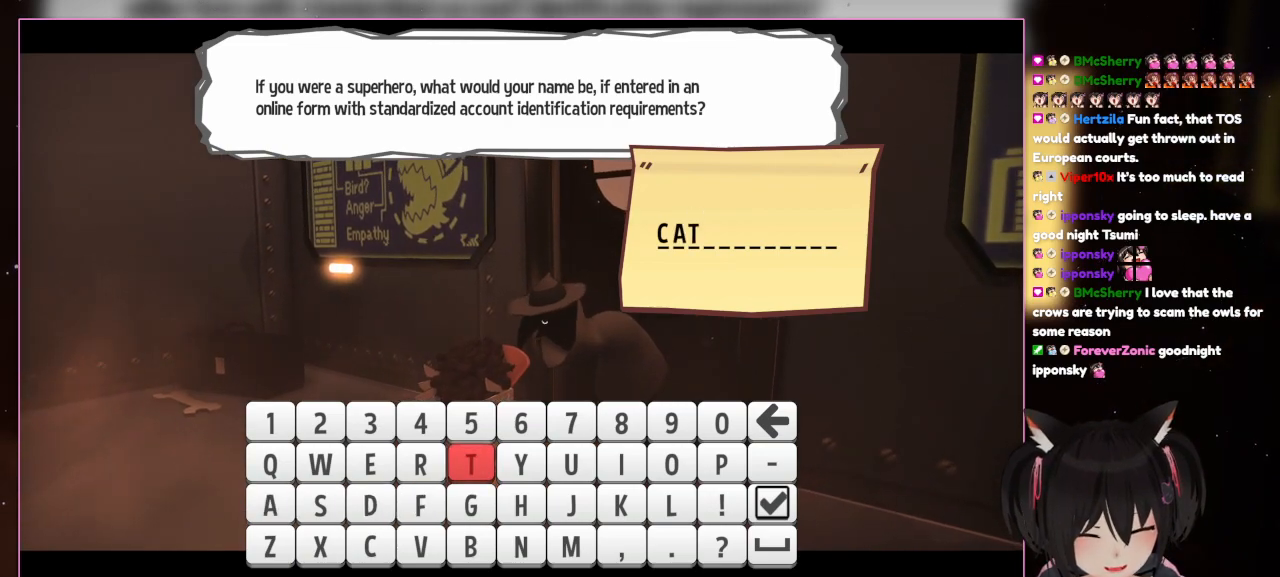
{"buttons": [], "left_stick": "center", "right_stick": "center", "events": [[67, "A", "down"], [267, "A", "up"], [267, "DPAD_DOWN", "down"], [467, "DPAD_DOWN", "up"]]}
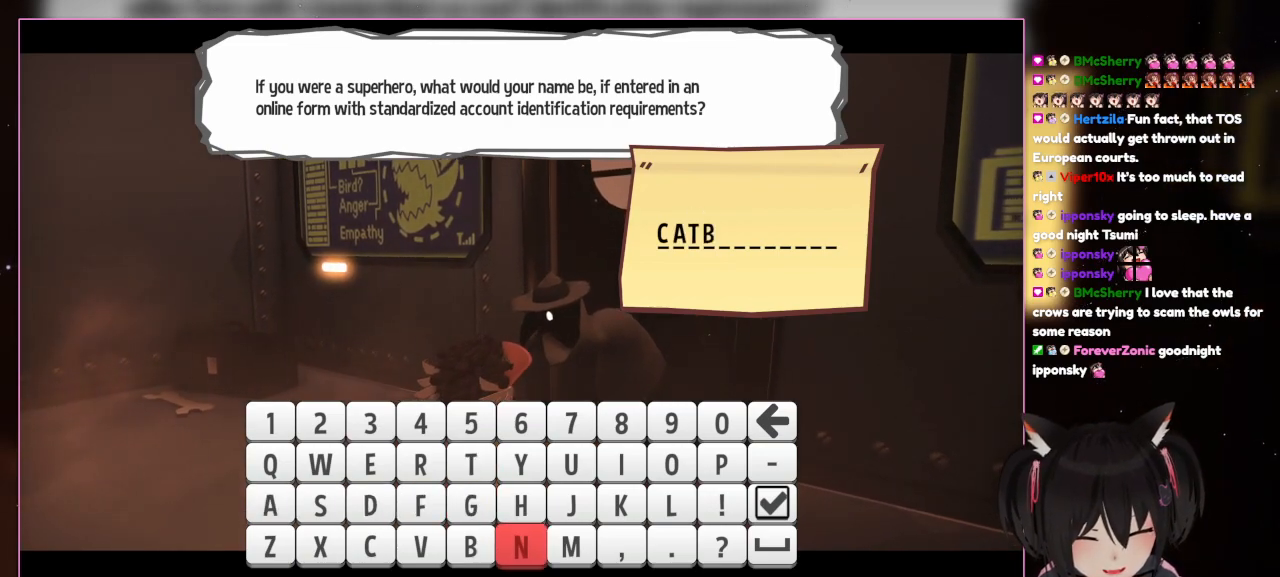
{"buttons": [], "left_stick": "center", "right_stick": "center"}
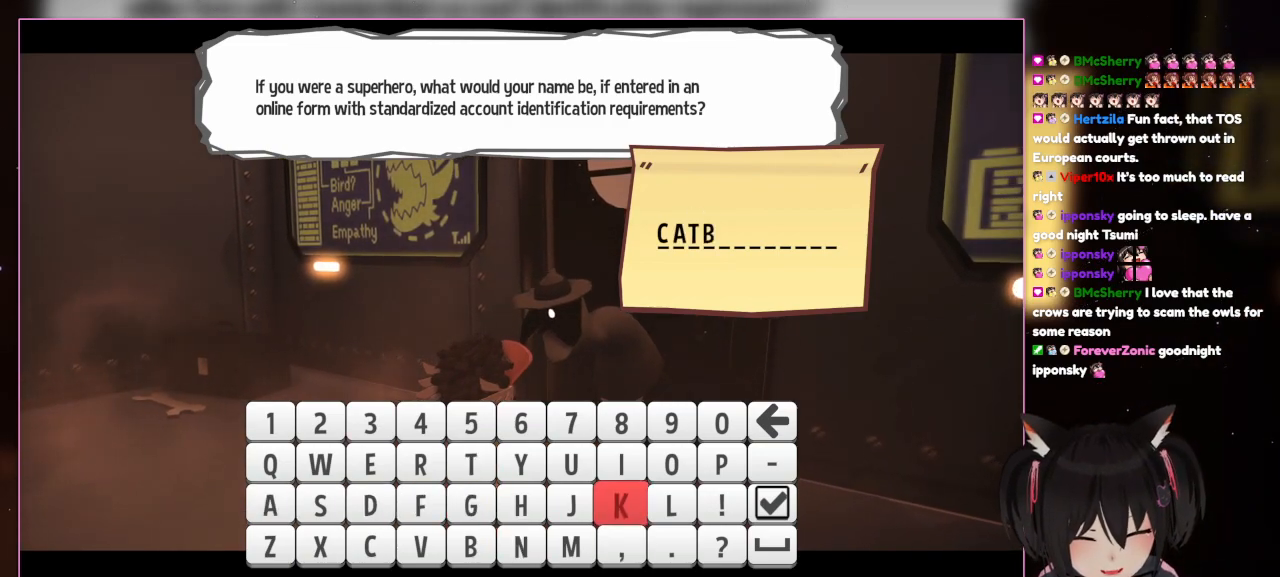
{"buttons": [], "left_stick": "center", "right_stick": "center", "events": [[167, "DPAD_UP", "down"], [367, "DPAD_UP", "up"]]}
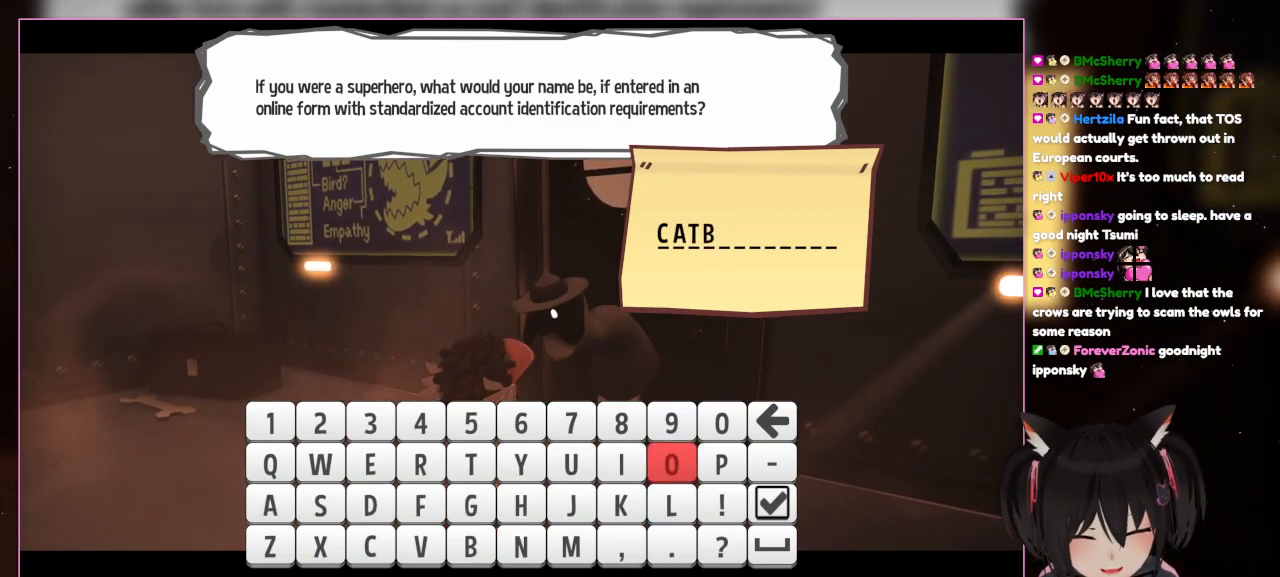
{"buttons": ["A"], "left_stick": "center", "right_stick": "center", "events": [[400, "A", "down"]]}
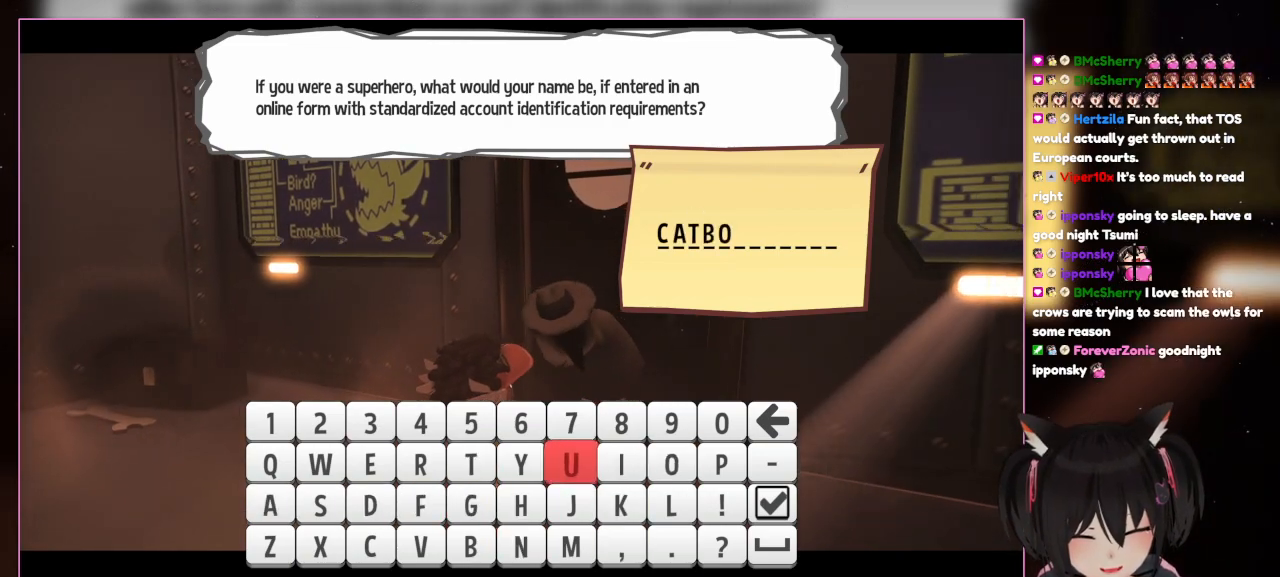
{"buttons": ["DPAD_LEFT"], "left_stick": "center", "right_stick": "center", "events": [[100, "A", "up"], [333, "DPAD_LEFT", "down"]]}
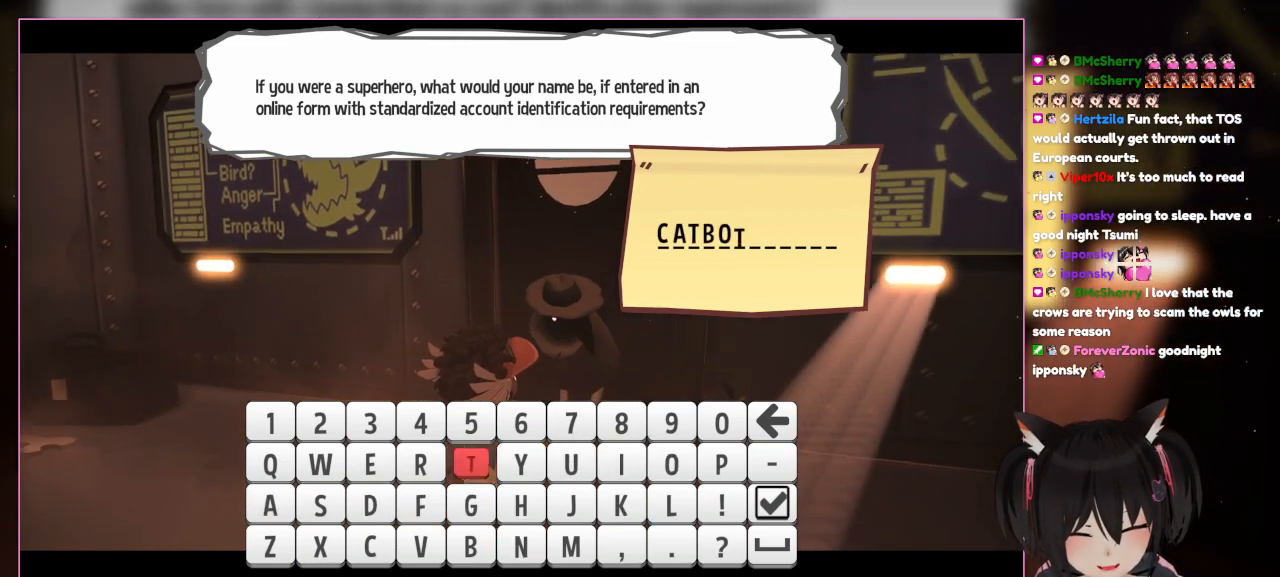
{"buttons": ["DPAD_RIGHT"], "left_stick": "center", "right_stick": "center", "events": [[117, "DPAD_LEFT", "up"], [367, "DPAD_RIGHT", "down"]]}
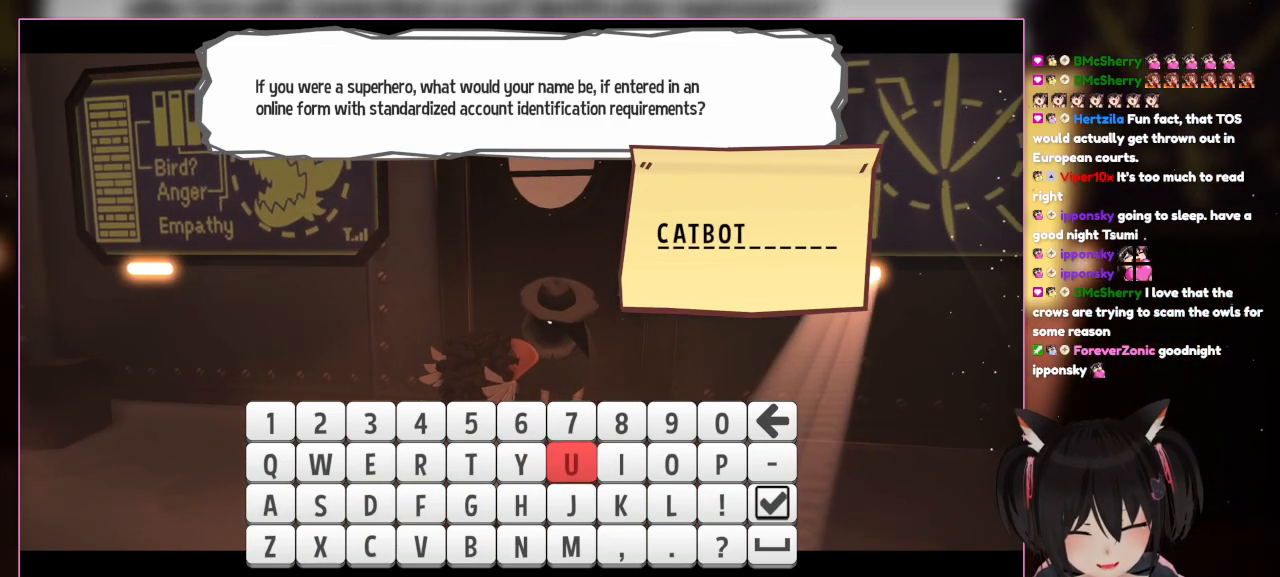
{"buttons": ["DPAD_RIGHT"], "left_stick": "center", "right_stick": "center", "events": [[133, "DPAD_RIGHT", "up"], [333, "DPAD_RIGHT", "down"]]}
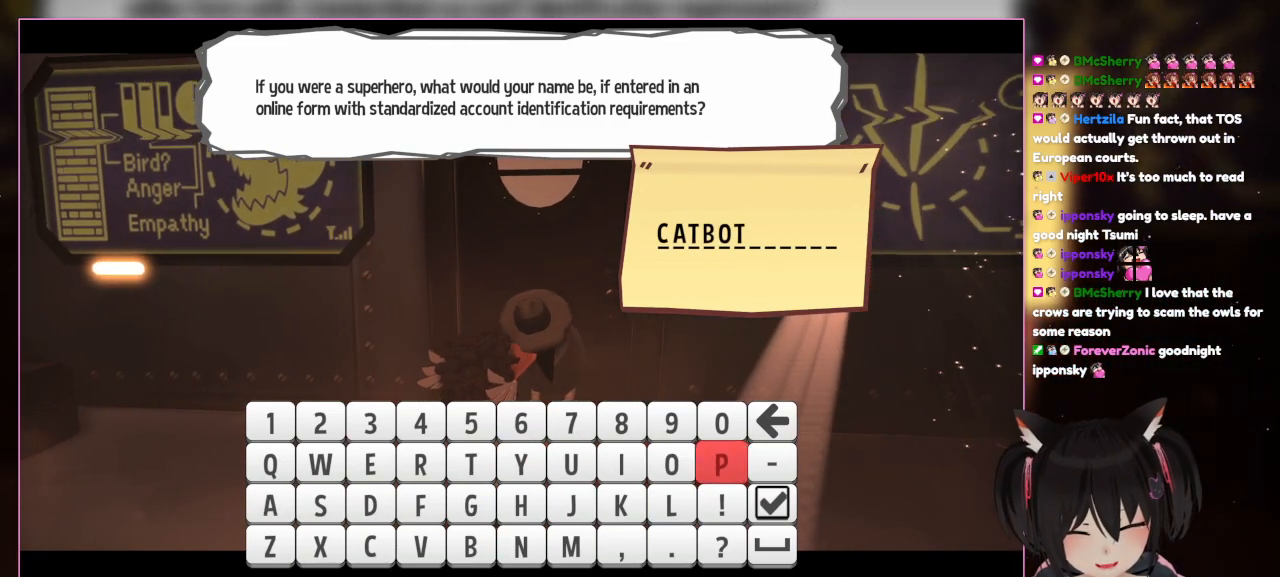
{"buttons": ["DPAD_DOWN"], "left_stick": "center", "right_stick": "center", "events": [[33, "DPAD_RIGHT", "up"], [367, "DPAD_DOWN", "down"]]}
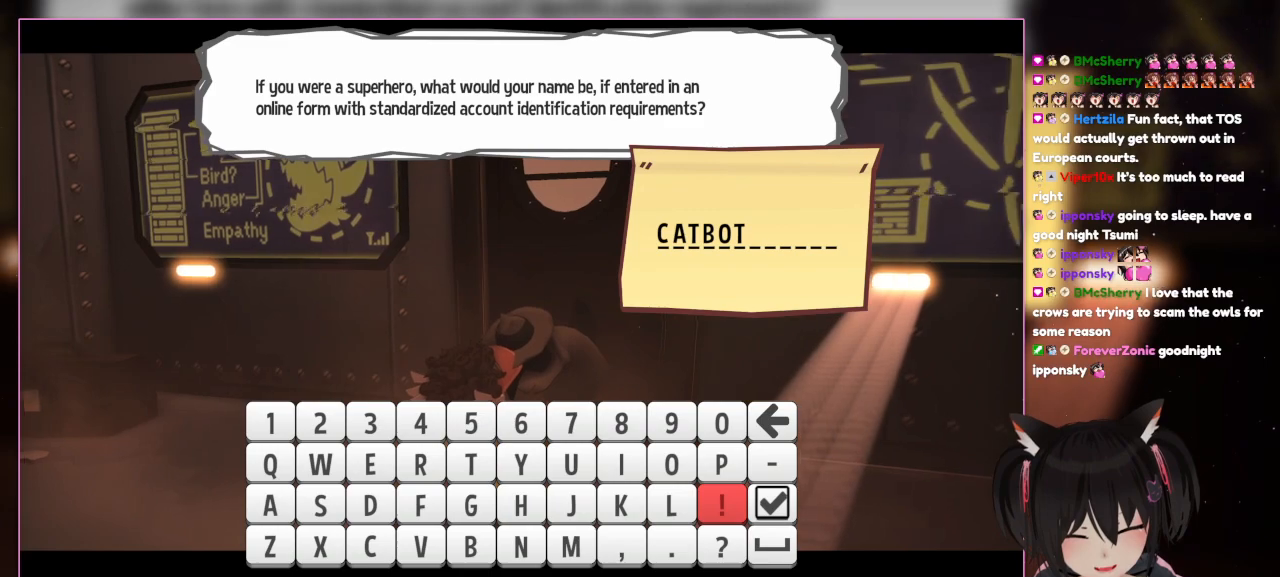
{"buttons": [], "left_stick": "center", "right_stick": "center", "events": [[67, "DPAD_DOWN", "up"]]}
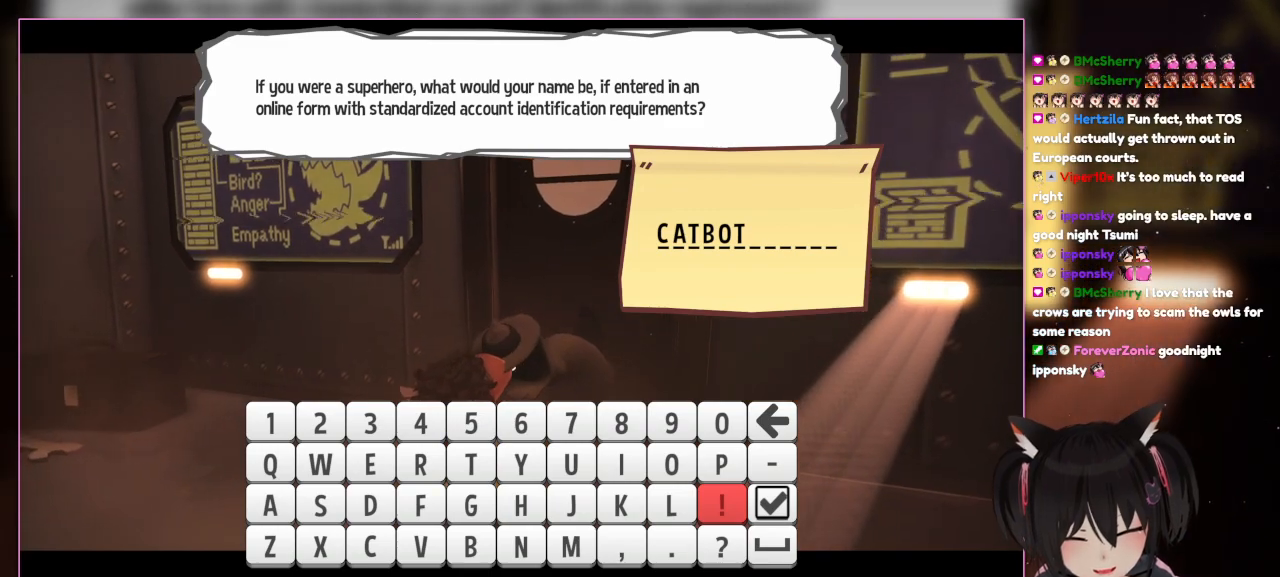
{"buttons": [], "left_stick": "center", "right_stick": "center", "events": [[250, "DPAD_DOWN", "down"], [433, "DPAD_DOWN", "up"]]}
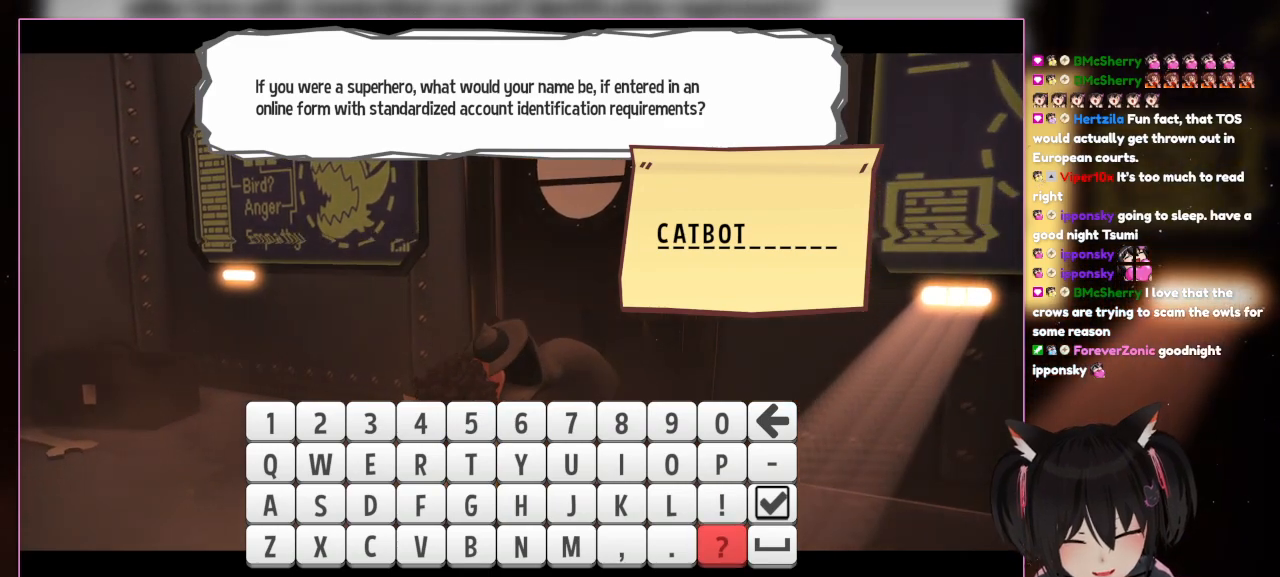
{"buttons": [], "left_stick": "center", "right_stick": "center", "events": []}
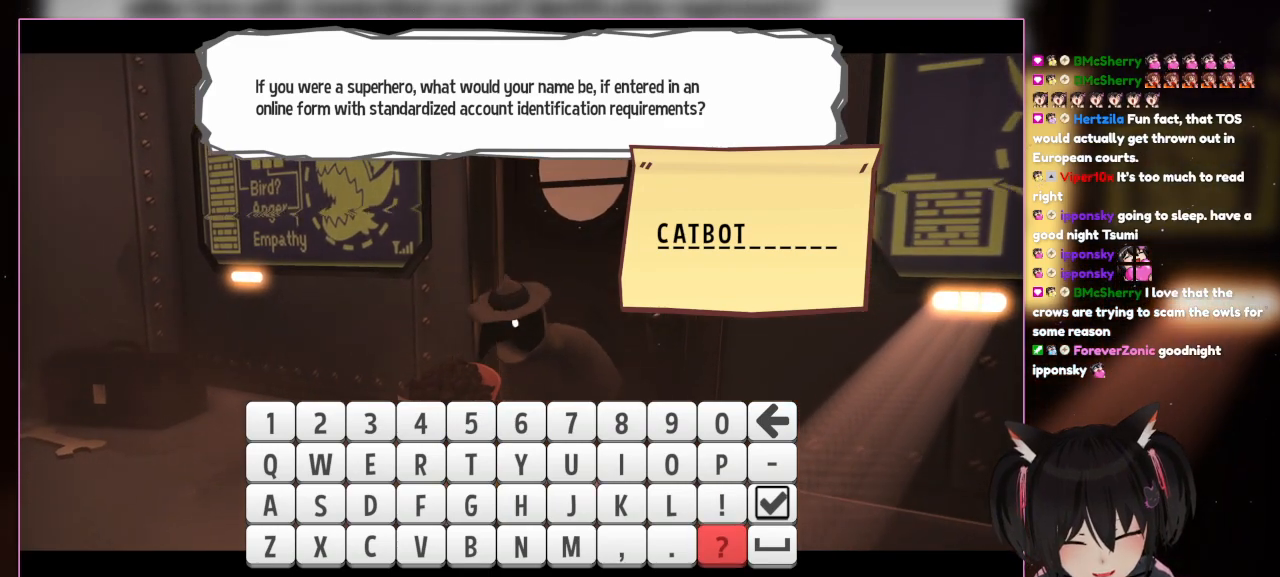
{"buttons": [], "left_stick": "center", "right_stick": "center", "events": []}
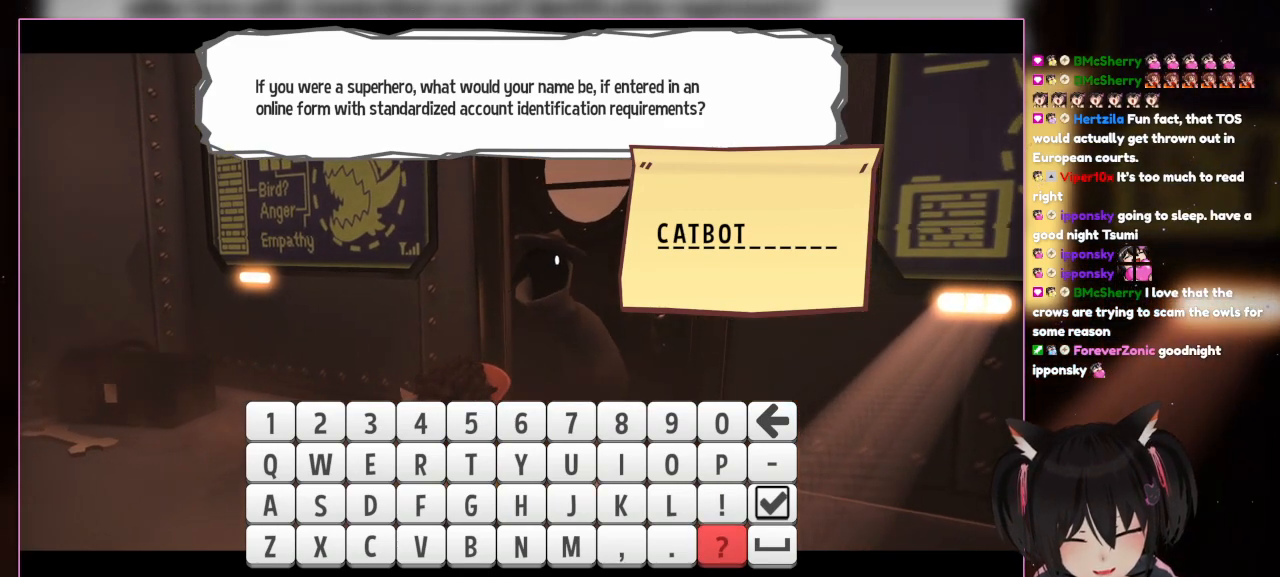
{"buttons": ["DPAD_RIGHT"], "left_stick": "center", "right_stick": "center", "events": [[467, "DPAD_RIGHT", "down"]]}
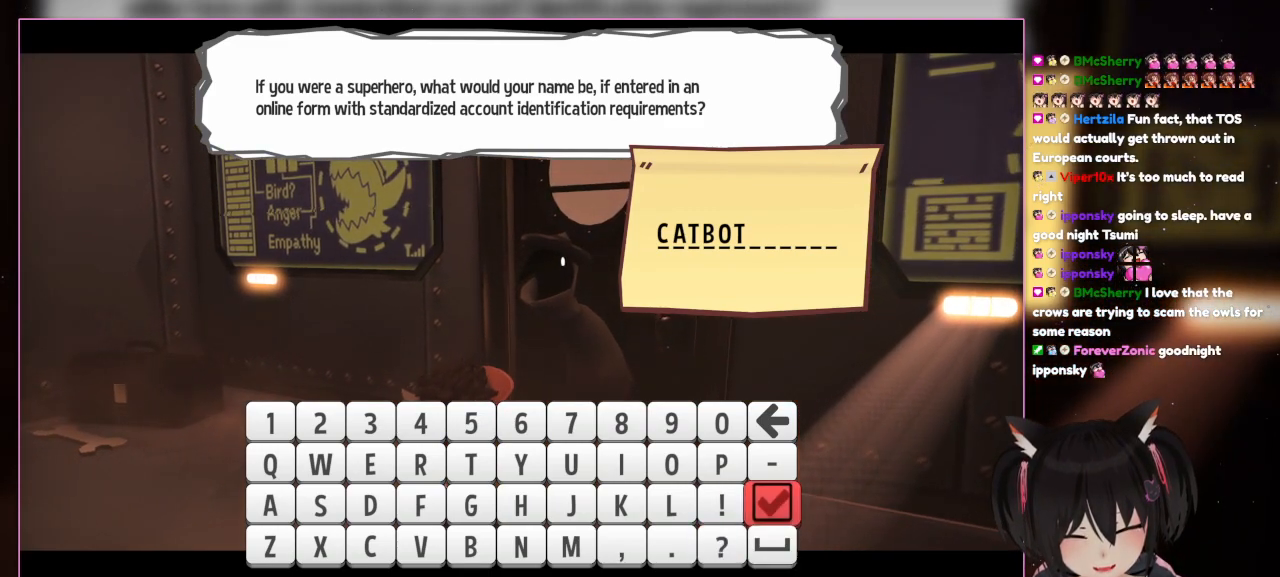
{"buttons": ["DPAD_UP"], "left_stick": "center", "right_stick": "center", "events": [[183, "DPAD_RIGHT", "up"], [367, "DPAD_UP", "down"]]}
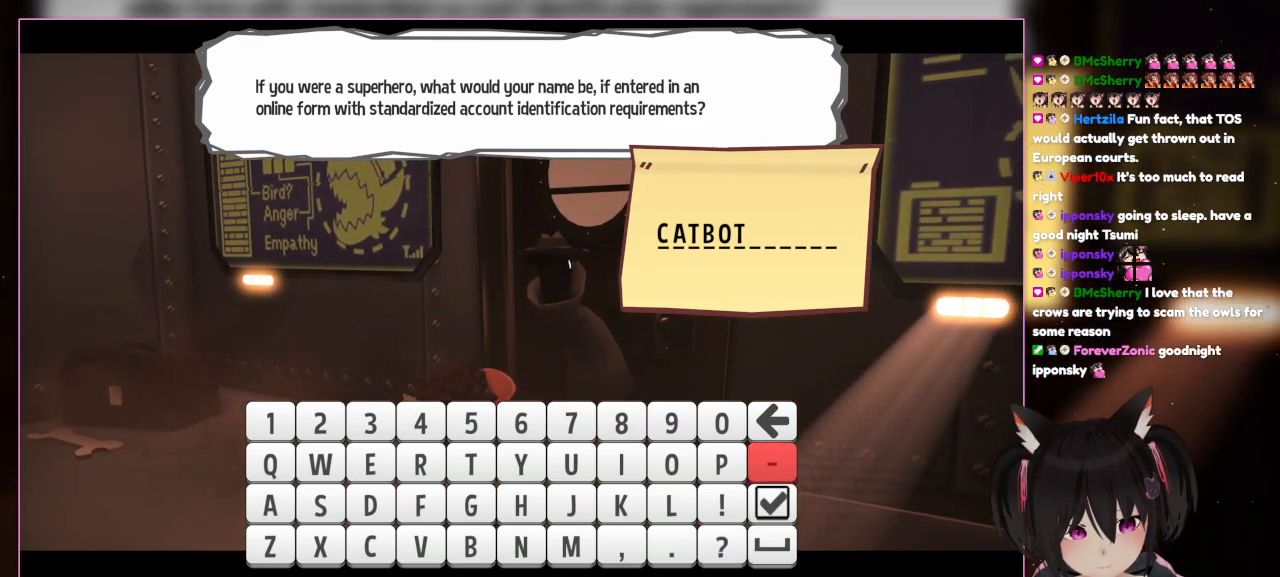
{"buttons": [], "left_stick": "center", "right_stick": "center", "events": [[67, "DPAD_UP", "up"]]}
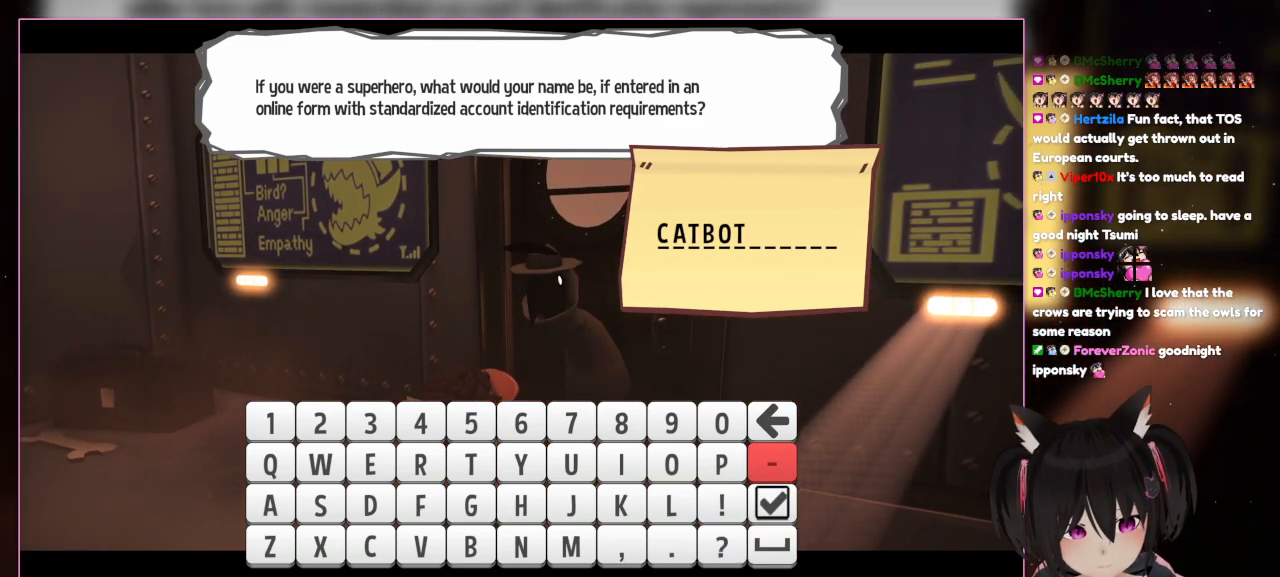
{"buttons": [], "left_stick": "center", "right_stick": "center", "events": []}